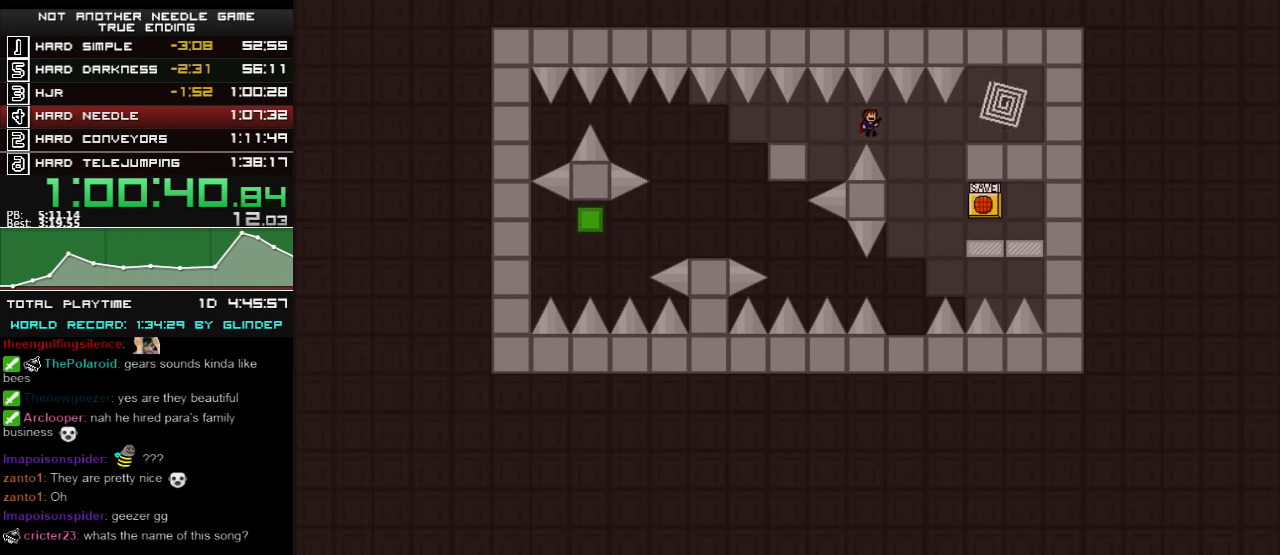
Gameplay with keyboard; each line is a JSON object with the keys held at the frame after it. "events" lists presses ("down") and releases ("up") of "down", "left", "r", "right", "shift_l", "shift_r", "up" and "z" between this image and that frame as [ms after this image, input, new state], when the widget could be followed in between. No other keys are recorded. Mouse input is not recorded.
{"keys": [], "events": [[260, "right", "up"], [380, "left", "down"], [480, "left", "up"]]}
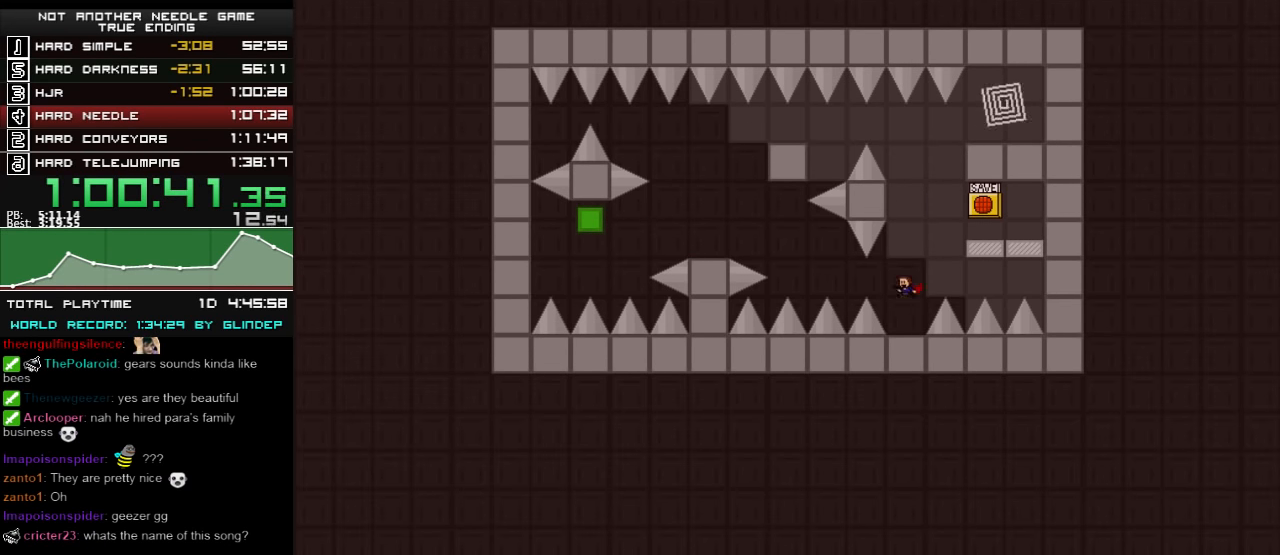
{"keys": [], "events": [[120, "right", "down"], [120, "shift_l", "down"], [480, "right", "up"], [480, "shift_l", "up"]]}
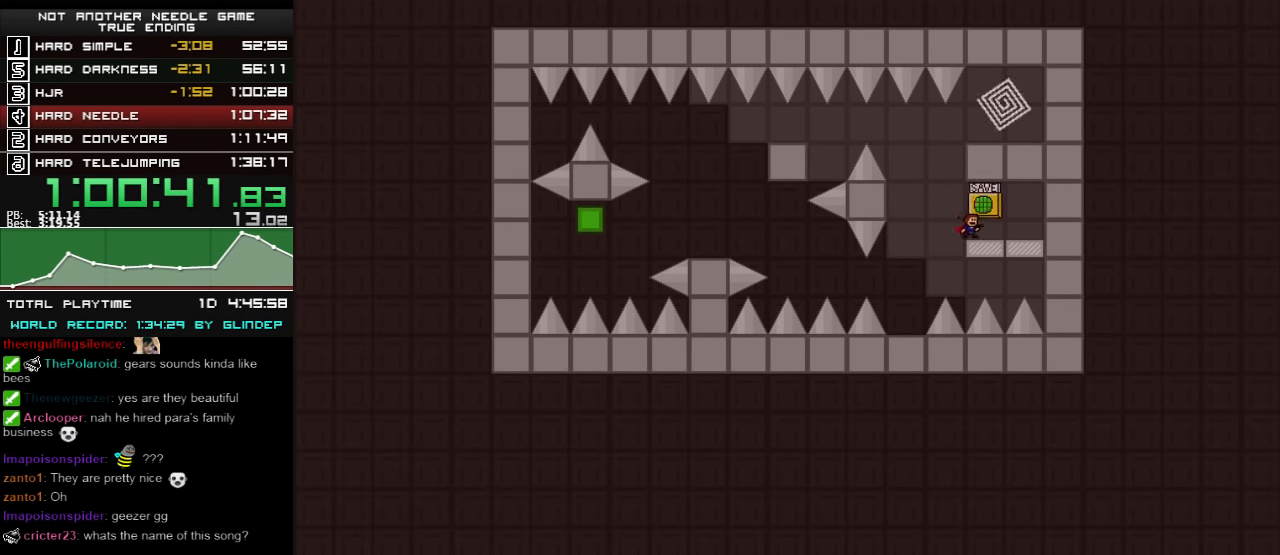
{"keys": ["right", "shift_l"], "events": [[80, "left", "down"], [80, "shift_l", "down"], [180, "shift_l", "up"], [280, "left", "up"], [280, "right", "down"], [280, "shift_l", "down"]]}
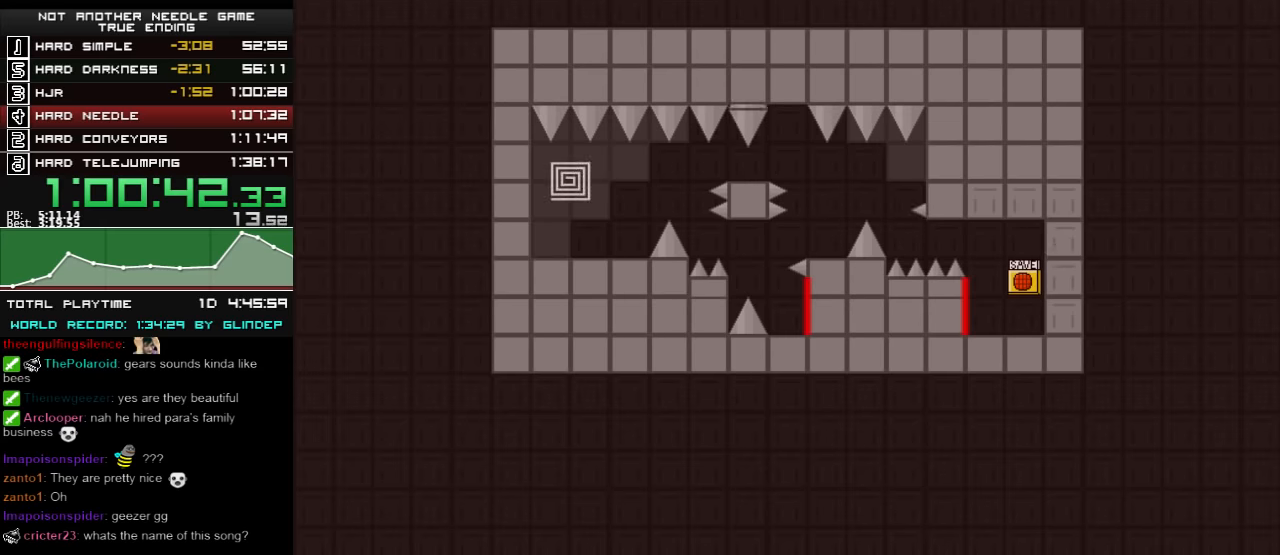
{"keys": ["left"], "events": [[140, "shift_l", "up"], [380, "left", "down"], [380, "right", "up"]]}
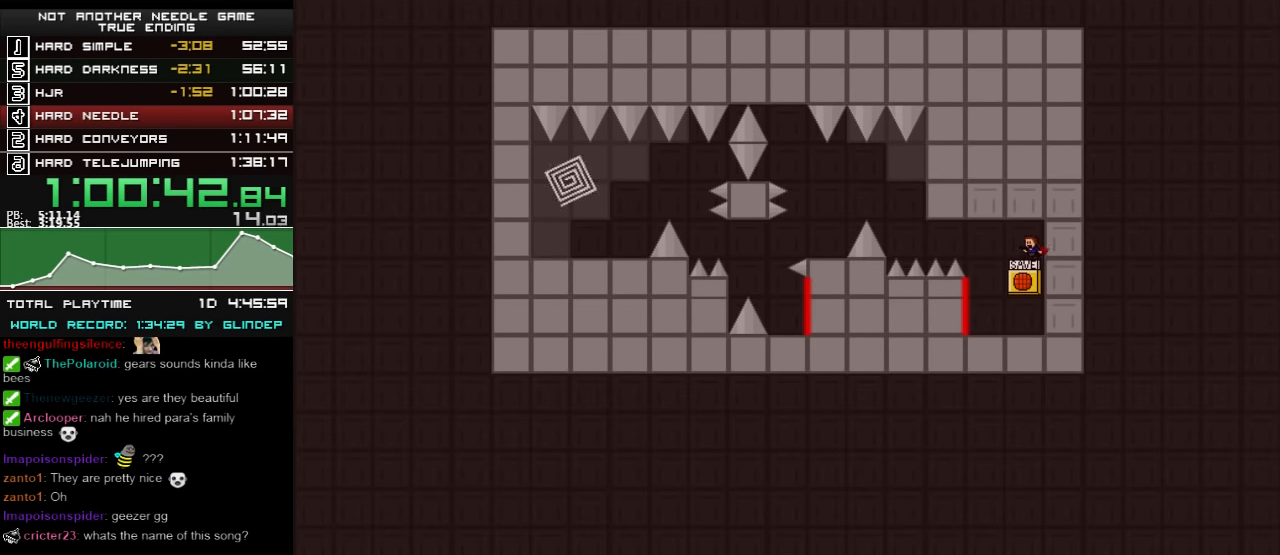
{"keys": ["shift_l"], "events": [[360, "left", "up"], [380, "shift_l", "down"]]}
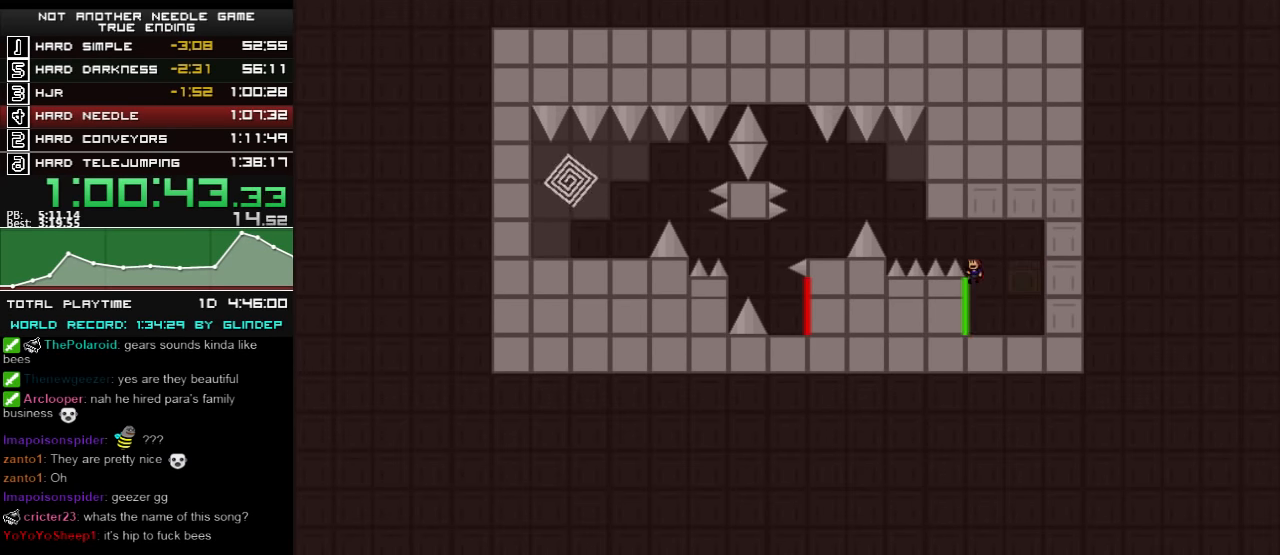
{"keys": ["left", "r"], "events": [[20, "left", "down"], [120, "shift_l", "up"], [320, "shift_l", "down"], [360, "shift_l", "up"], [380, "left", "up"], [420, "left", "down"], [480, "r", "down"]]}
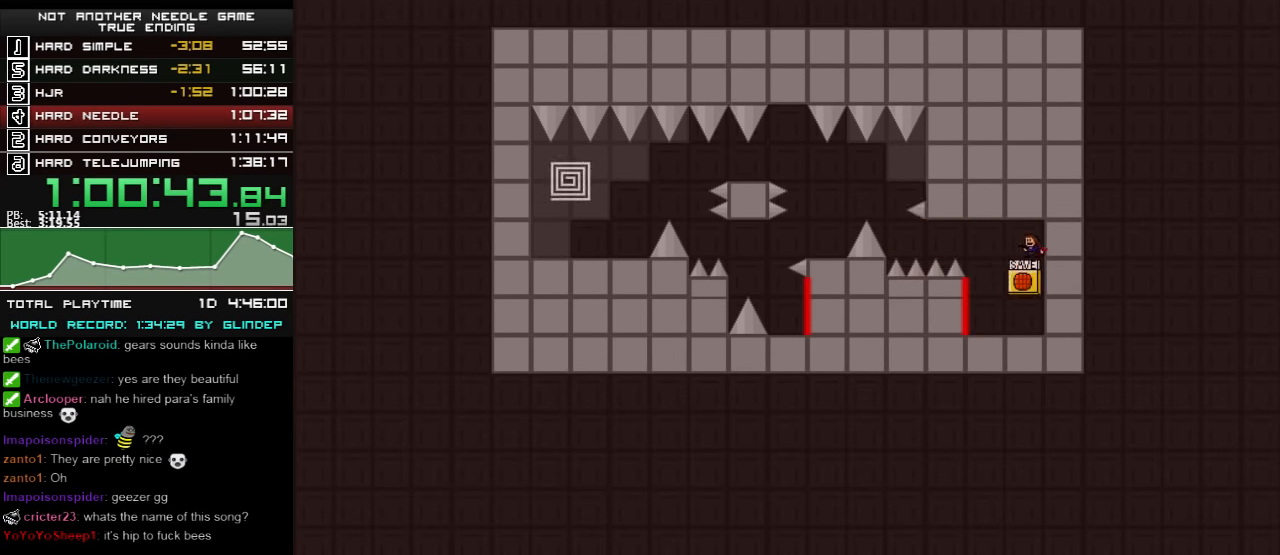
{"keys": ["shift_l"], "events": [[20, "r", "up"], [380, "left", "up"], [420, "shift_l", "down"]]}
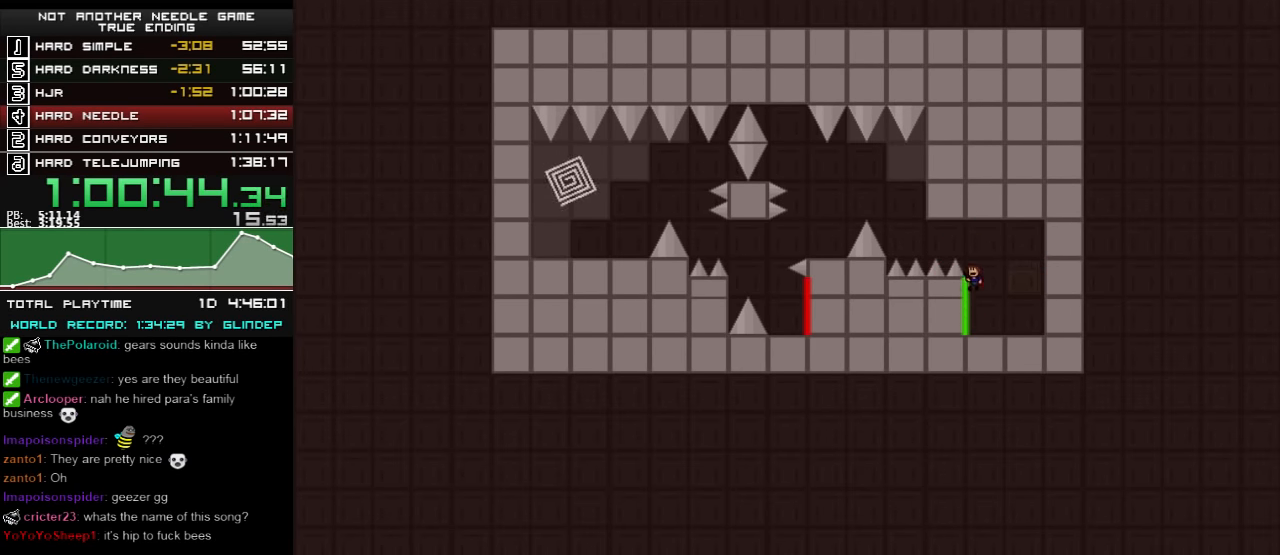
{"keys": ["left", "shift_l"], "events": [[80, "left", "down"], [160, "shift_l", "up"], [360, "shift_l", "down"]]}
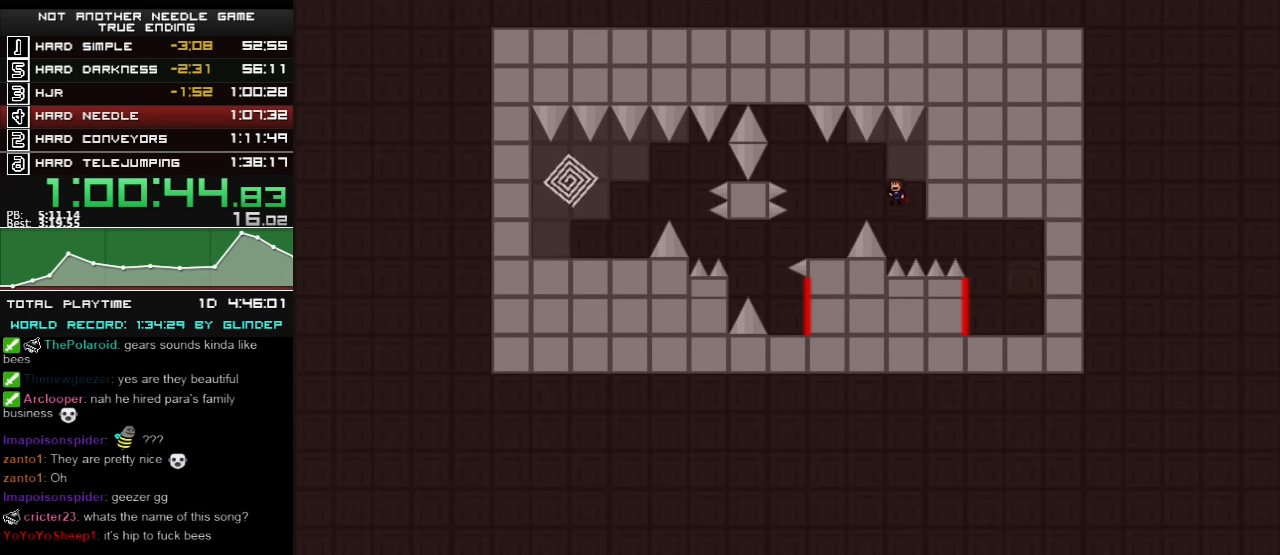
{"keys": [], "events": [[20, "shift_l", "up"], [420, "left", "up"]]}
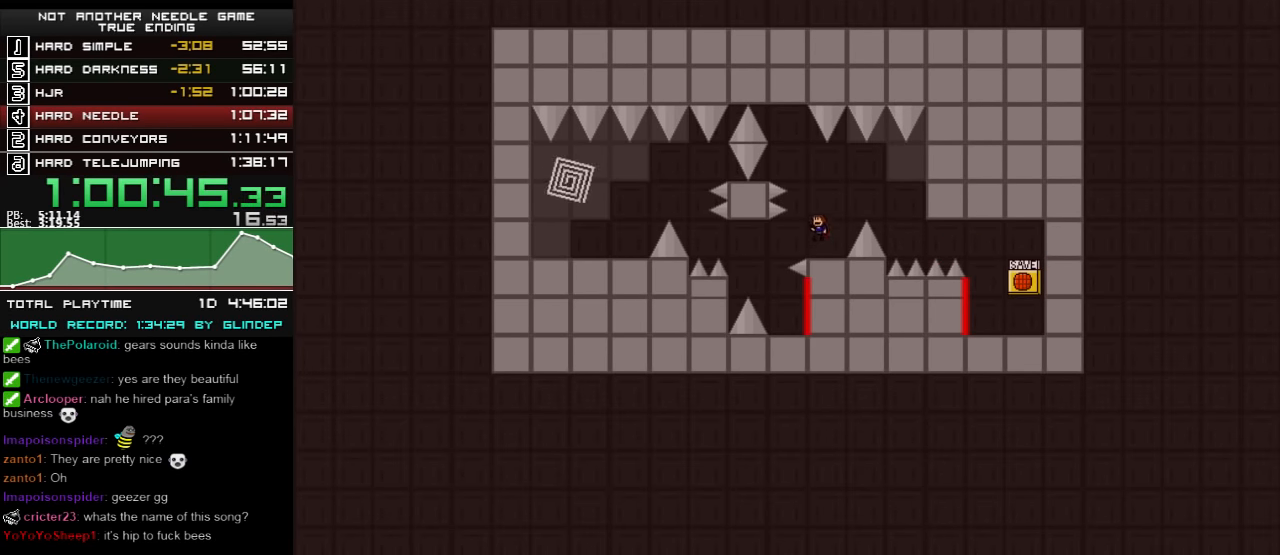
{"keys": ["right"], "events": [[140, "left", "down"], [420, "left", "up"], [420, "right", "down"]]}
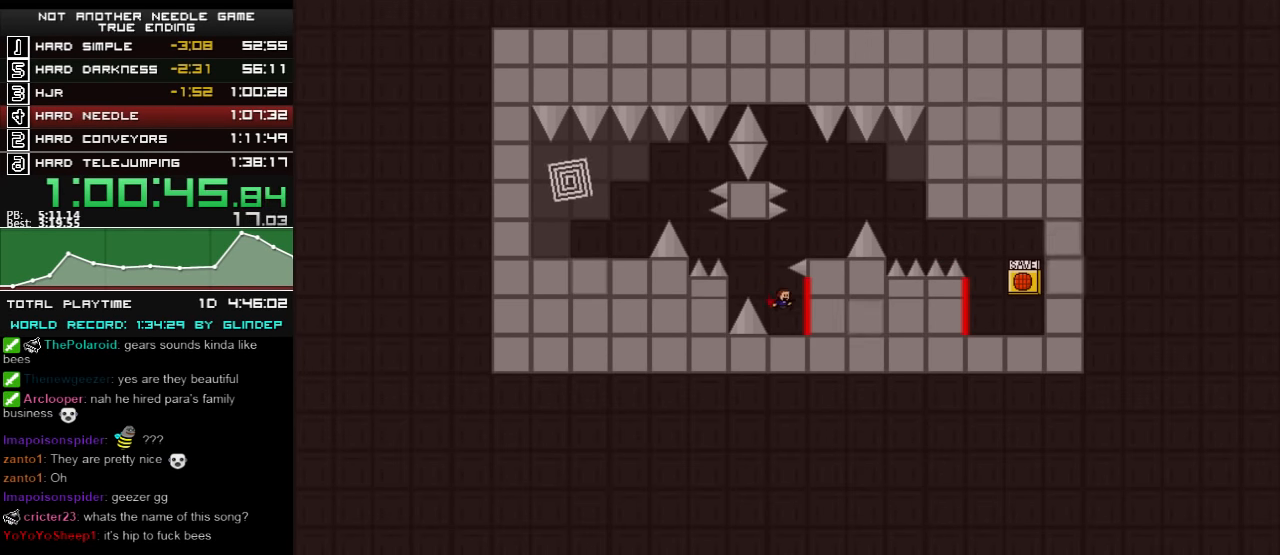
{"keys": ["left", "shift_l"], "events": [[220, "left", "down"], [220, "right", "up"], [320, "shift_l", "down"]]}
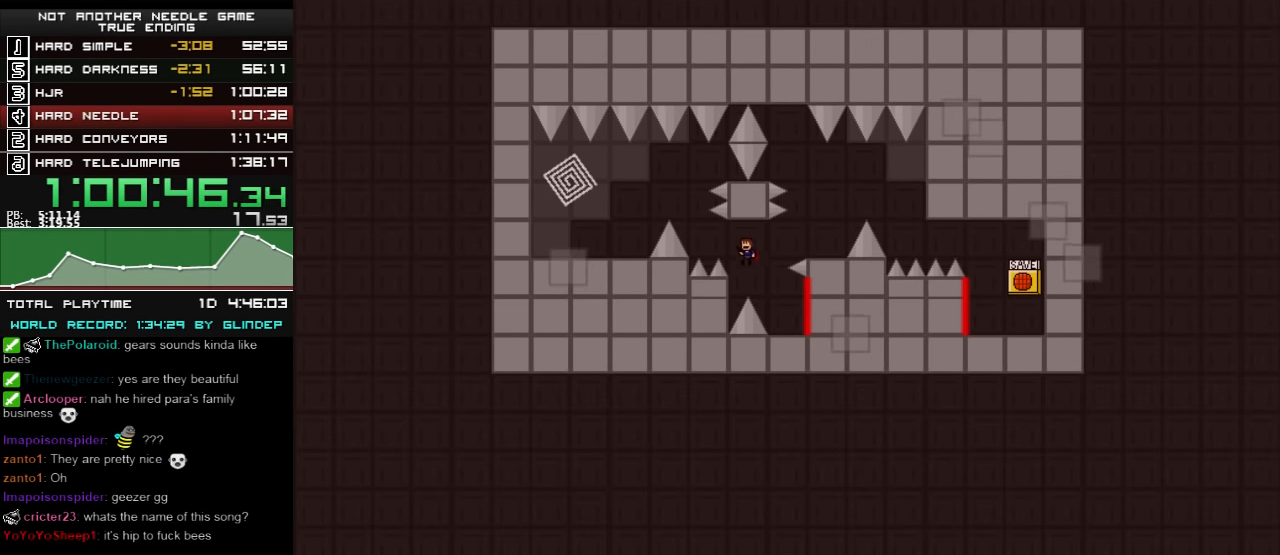
{"keys": ["left", "shift_l"], "events": [[40, "shift_l", "up"], [220, "shift_l", "down"]]}
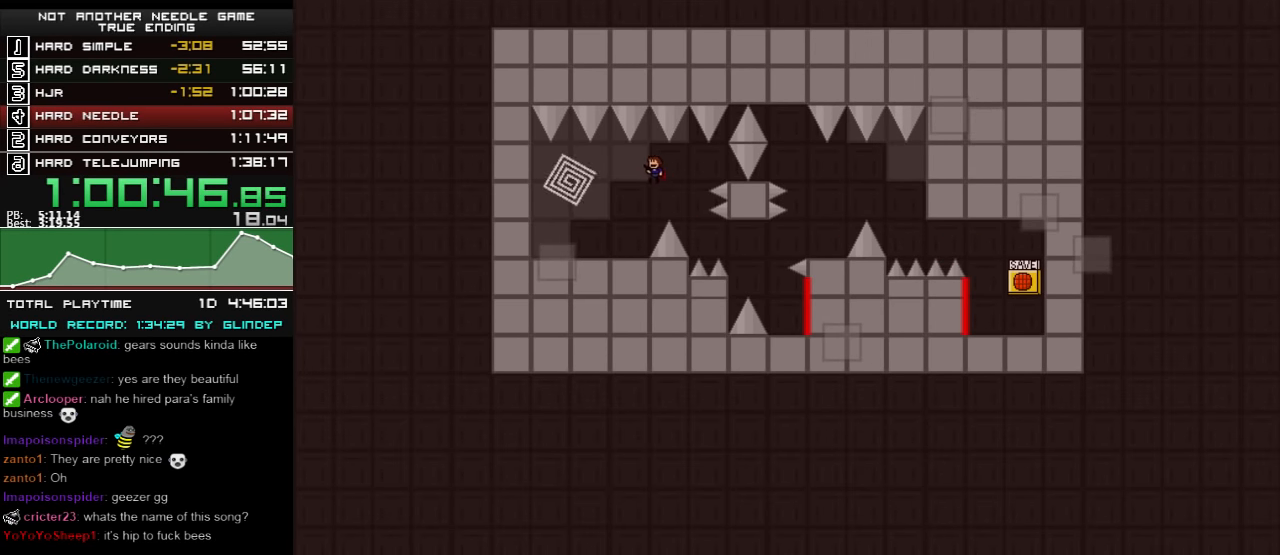
{"keys": [], "events": [[60, "z", "down"], [120, "z", "up"], [380, "shift_l", "up"], [480, "left", "up"]]}
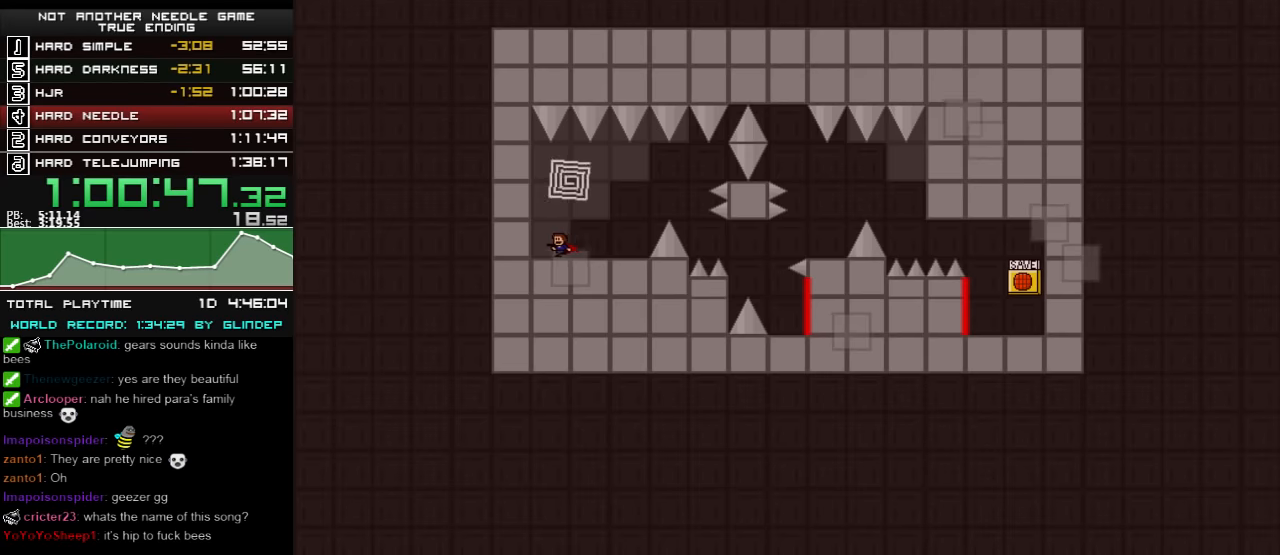
{"keys": ["left"], "events": [[20, "shift_l", "down"], [120, "right", "down"], [180, "right", "up"], [260, "shift_l", "up"], [460, "left", "down"]]}
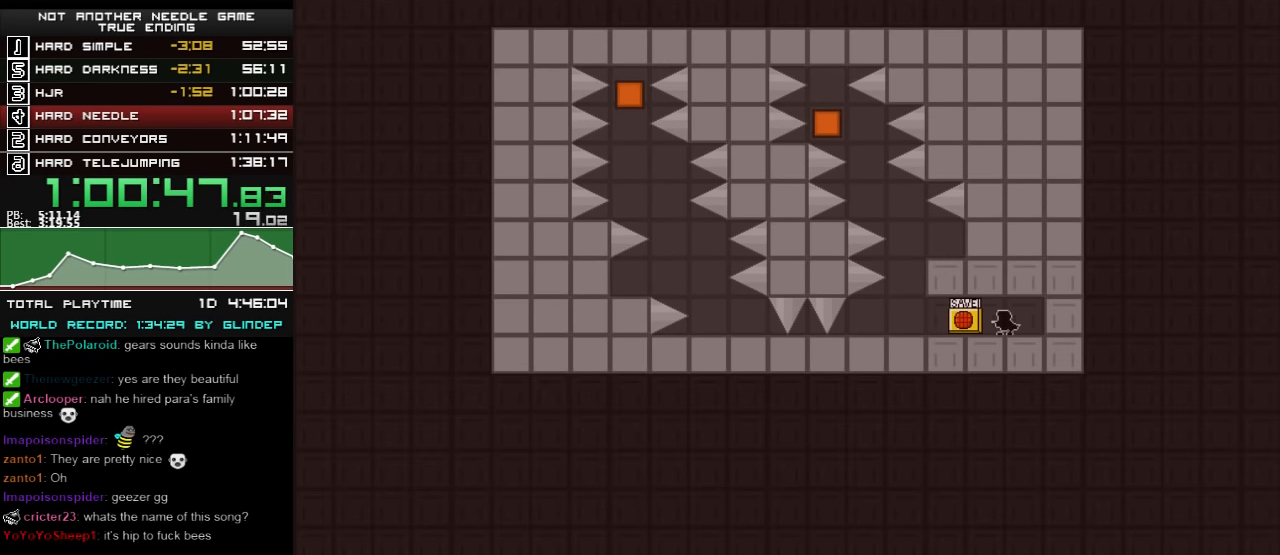
{"keys": ["left"], "events": []}
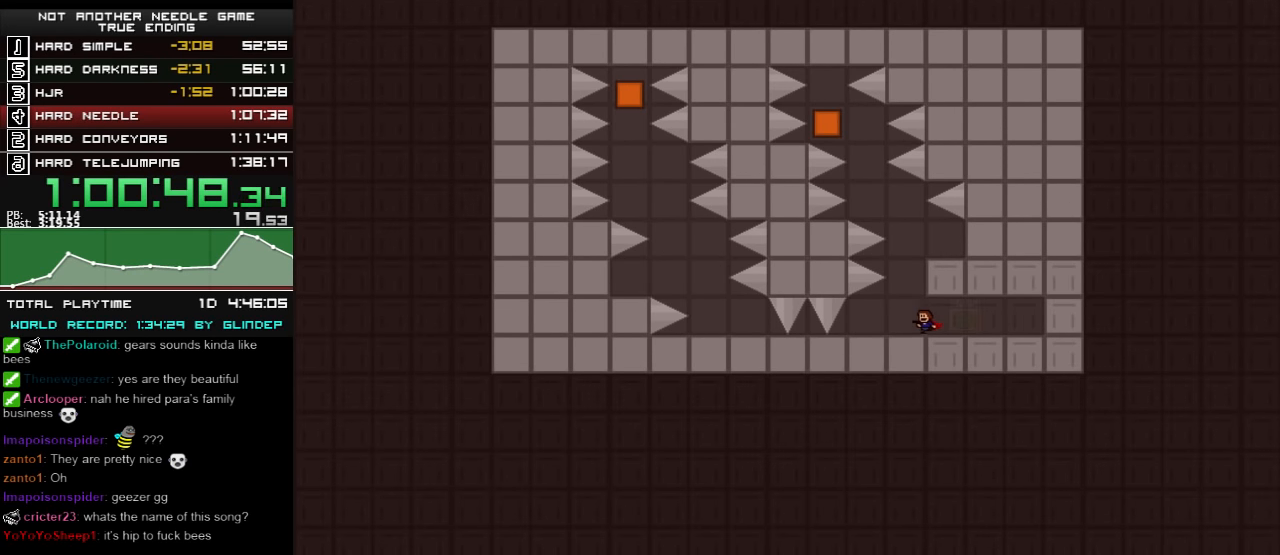
{"keys": ["left", "shift_l"], "events": [[20, "shift_l", "down"], [60, "left", "up"], [220, "right", "down"], [260, "shift_l", "up"], [280, "right", "up"], [480, "left", "down"], [480, "shift_l", "down"]]}
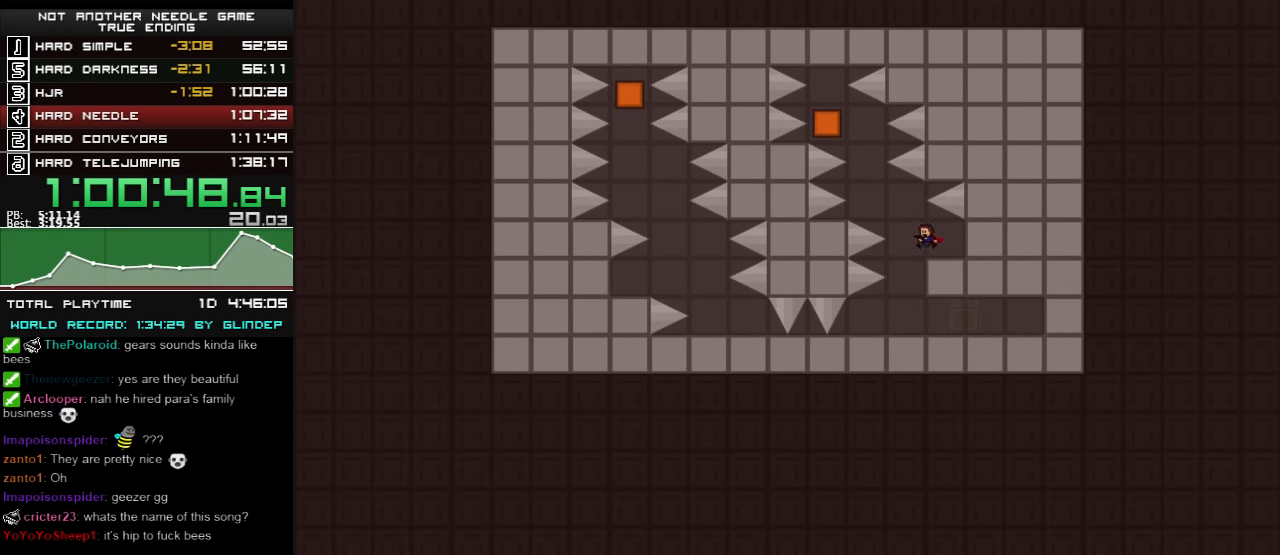
{"keys": [], "events": [[80, "shift_l", "up"], [220, "shift_l", "down"], [460, "shift_l", "up"], [480, "left", "up"]]}
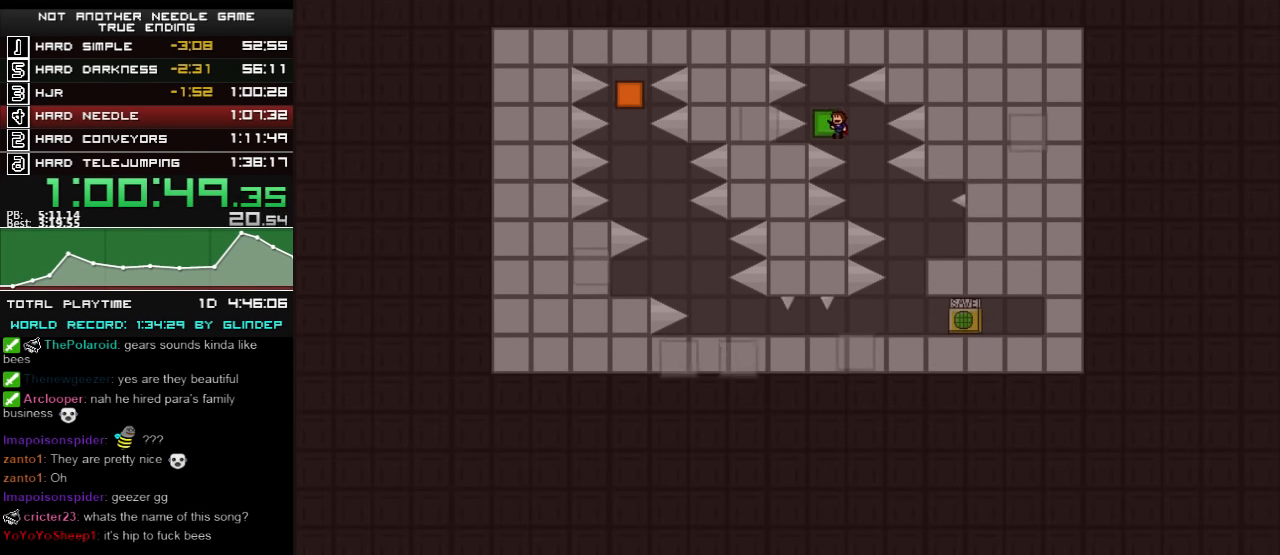
{"keys": ["right"], "events": [[20, "right", "down"], [180, "right", "up"], [280, "right", "down"]]}
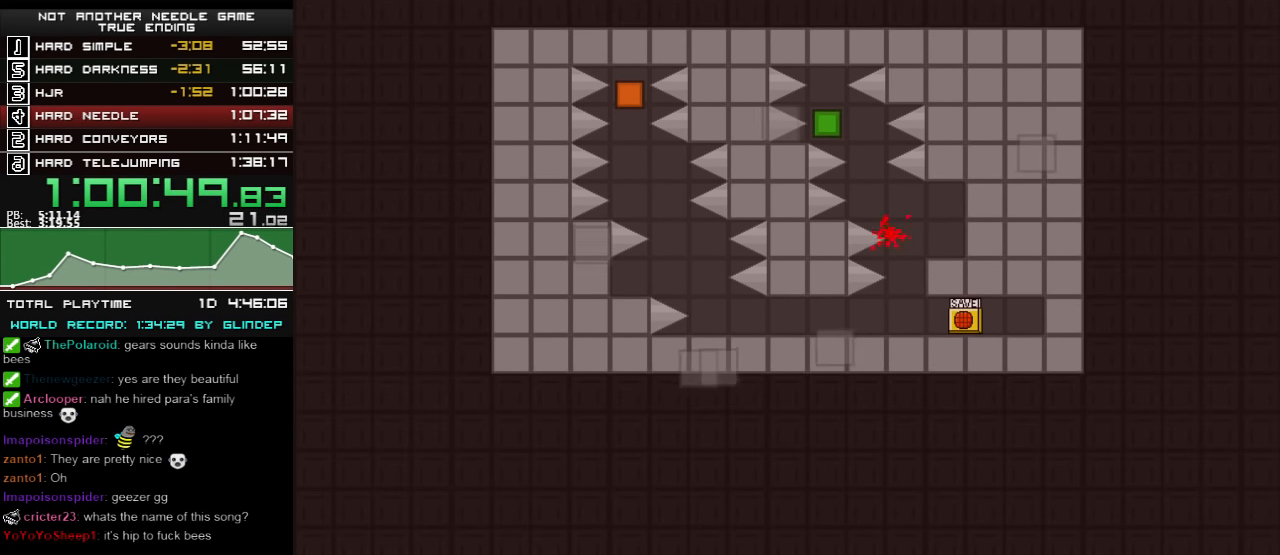
{"keys": ["left"], "events": [[60, "left", "down"], [60, "right", "up"], [240, "left", "up"], [280, "r", "down"], [340, "r", "up"], [420, "left", "down"]]}
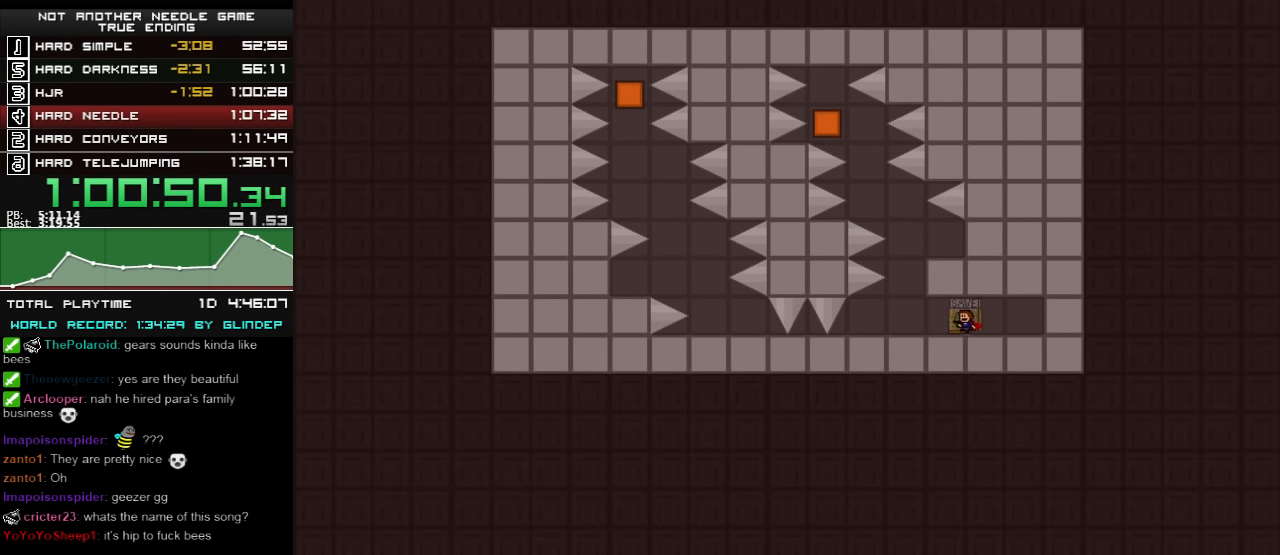
{"keys": ["right", "shift_l"], "events": [[280, "shift_l", "down"], [320, "left", "up"], [480, "right", "down"]]}
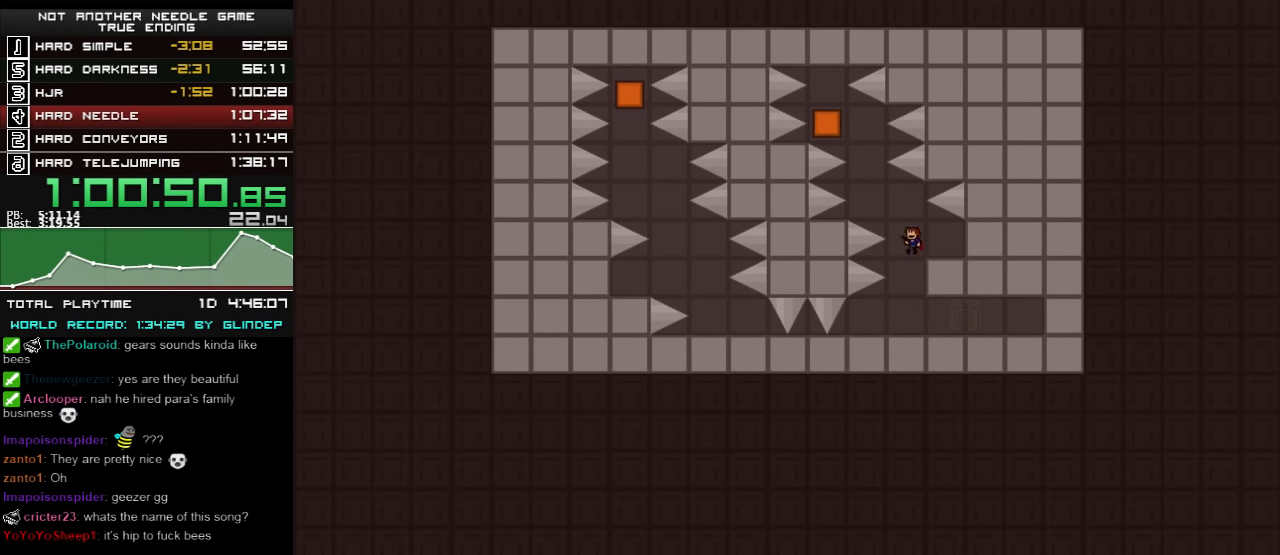
{"keys": ["left", "shift_l"], "events": [[20, "shift_l", "up"], [60, "right", "up"], [280, "left", "down"], [280, "shift_l", "down"], [380, "shift_l", "up"], [480, "shift_l", "down"]]}
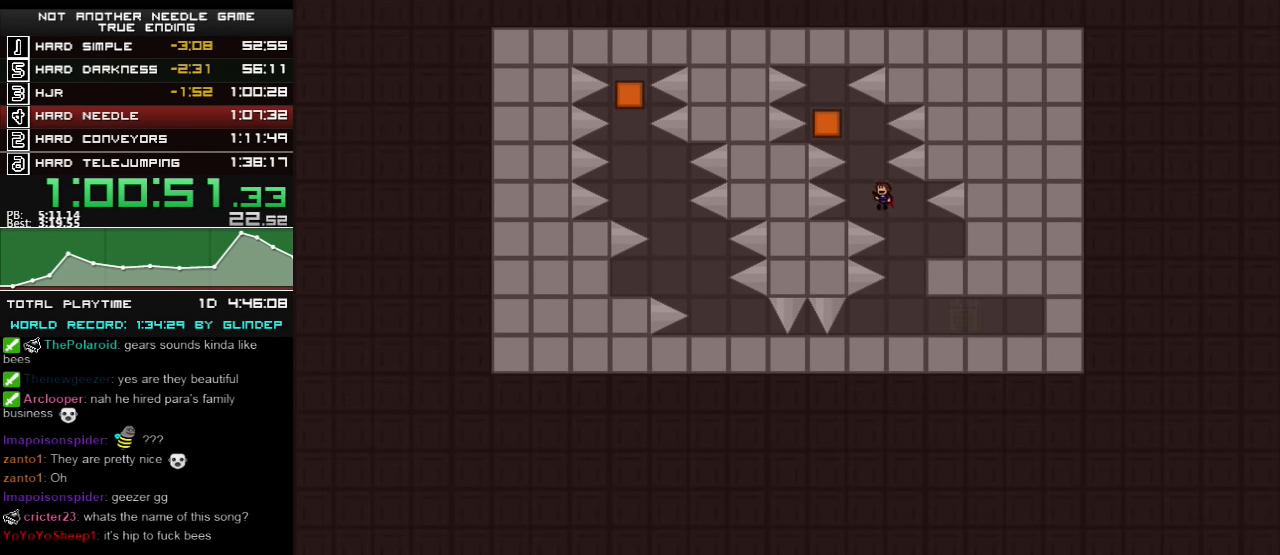
{"keys": [], "events": [[220, "left", "up"], [260, "right", "down"], [420, "right", "up"], [440, "shift_l", "up"]]}
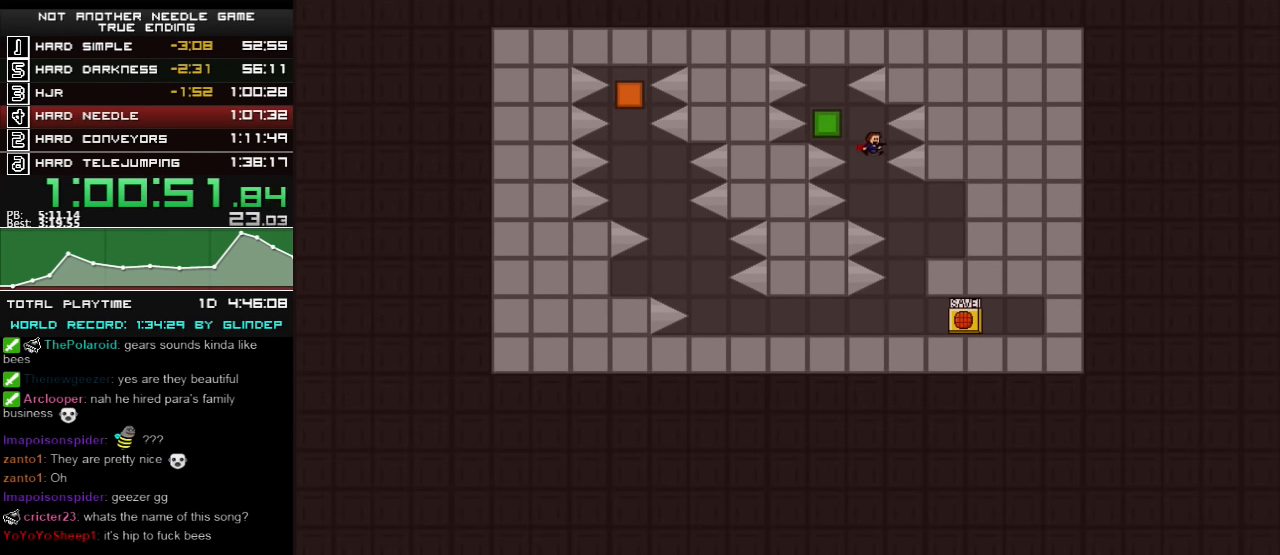
{"keys": ["r"], "events": [[80, "right", "down"], [280, "left", "down"], [280, "right", "up"], [420, "left", "up"], [480, "r", "down"]]}
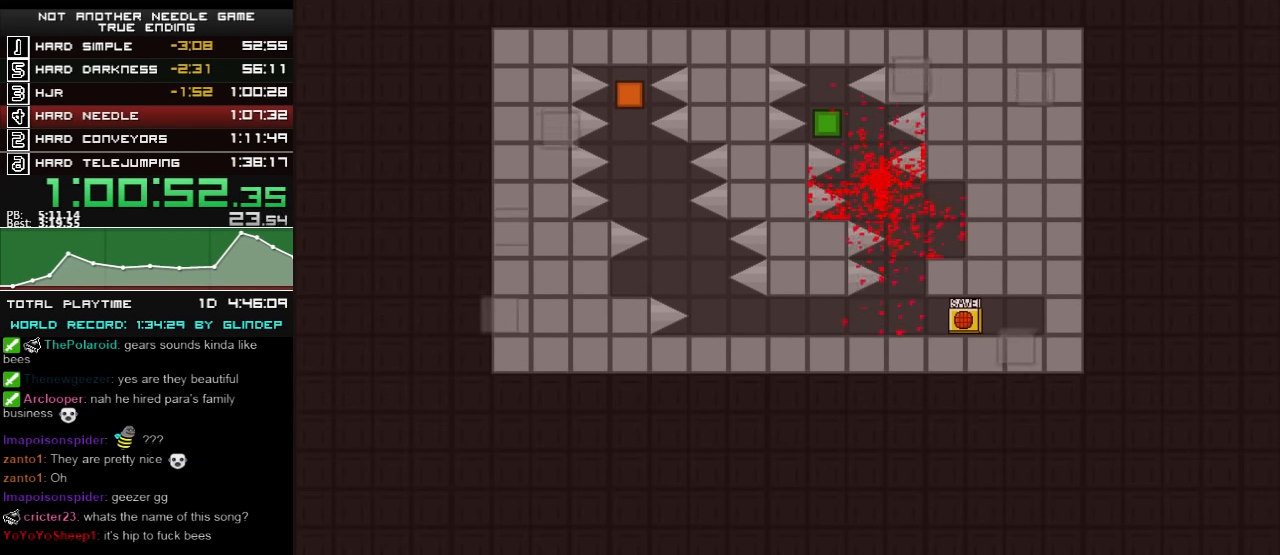
{"keys": ["shift_l"], "events": [[20, "r", "up"], [80, "left", "down"], [380, "shift_l", "down"], [480, "left", "up"]]}
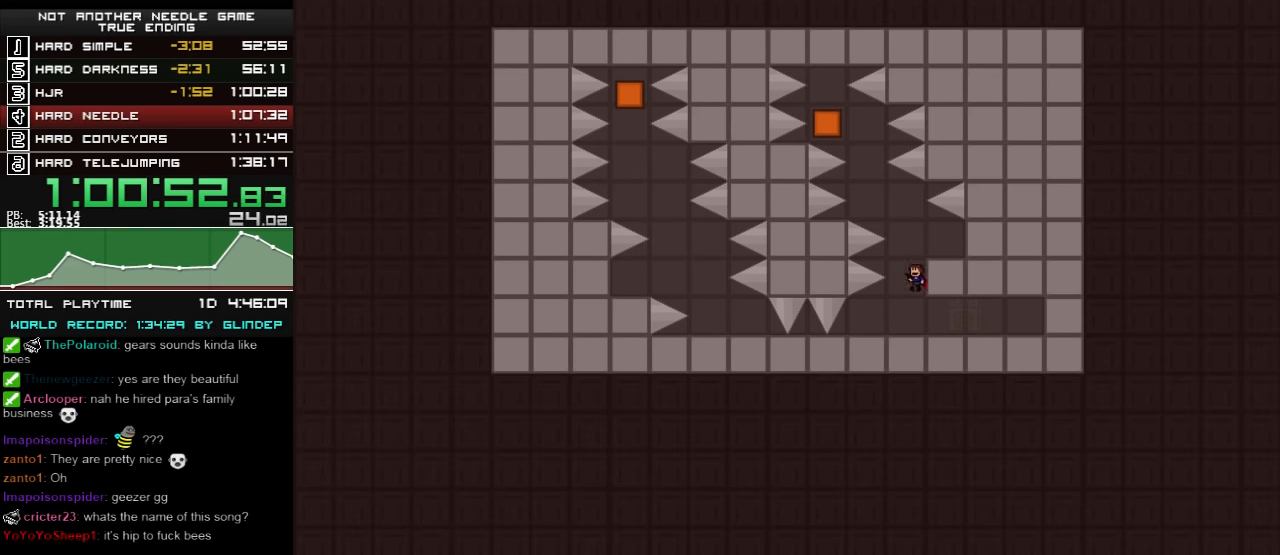
{"keys": ["left"], "events": [[120, "right", "down"], [120, "shift_l", "up"], [180, "right", "up"], [380, "left", "down"], [380, "shift_l", "down"], [440, "shift_l", "up"]]}
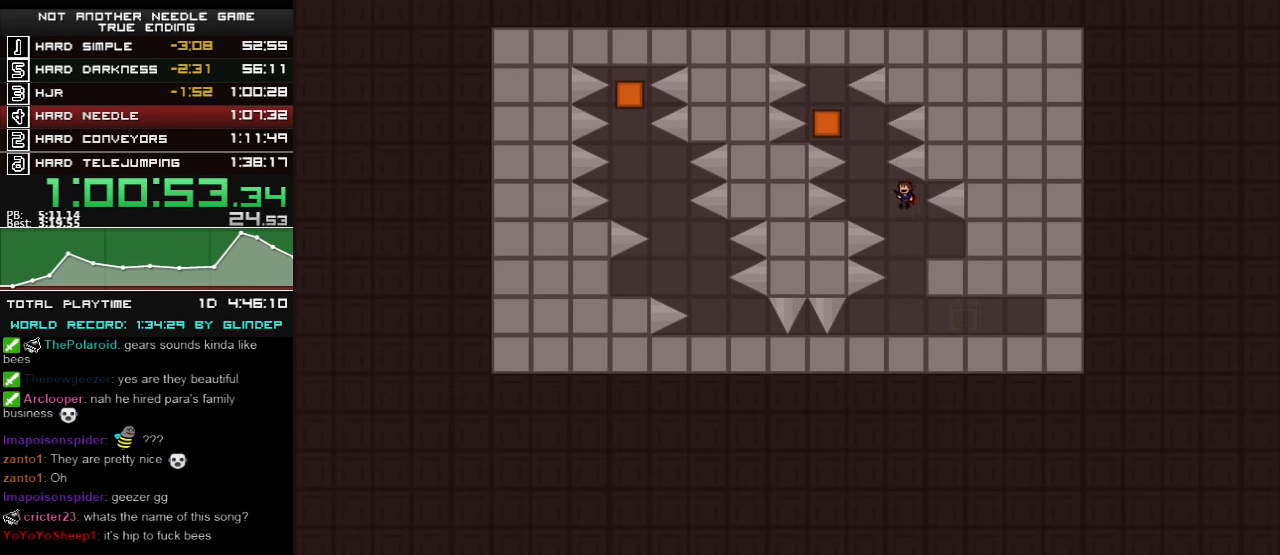
{"keys": ["right", "shift_l"], "events": [[120, "shift_l", "down"], [340, "left", "up"], [380, "right", "down"]]}
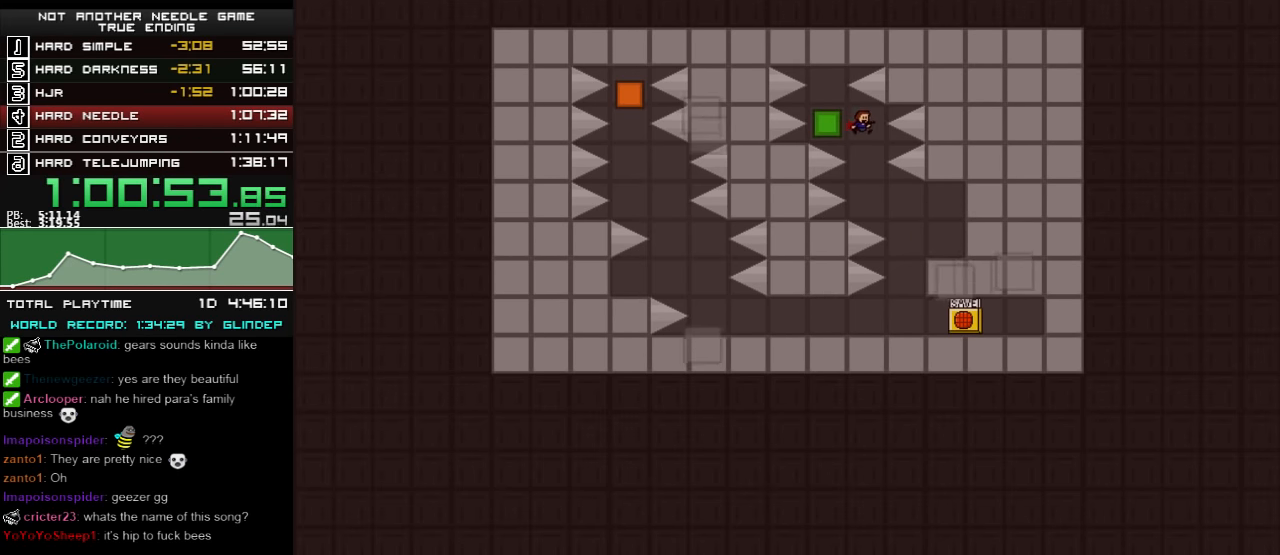
{"keys": ["left"], "events": [[60, "right", "up"], [120, "shift_l", "up"], [260, "right", "down"], [440, "left", "down"], [440, "right", "up"]]}
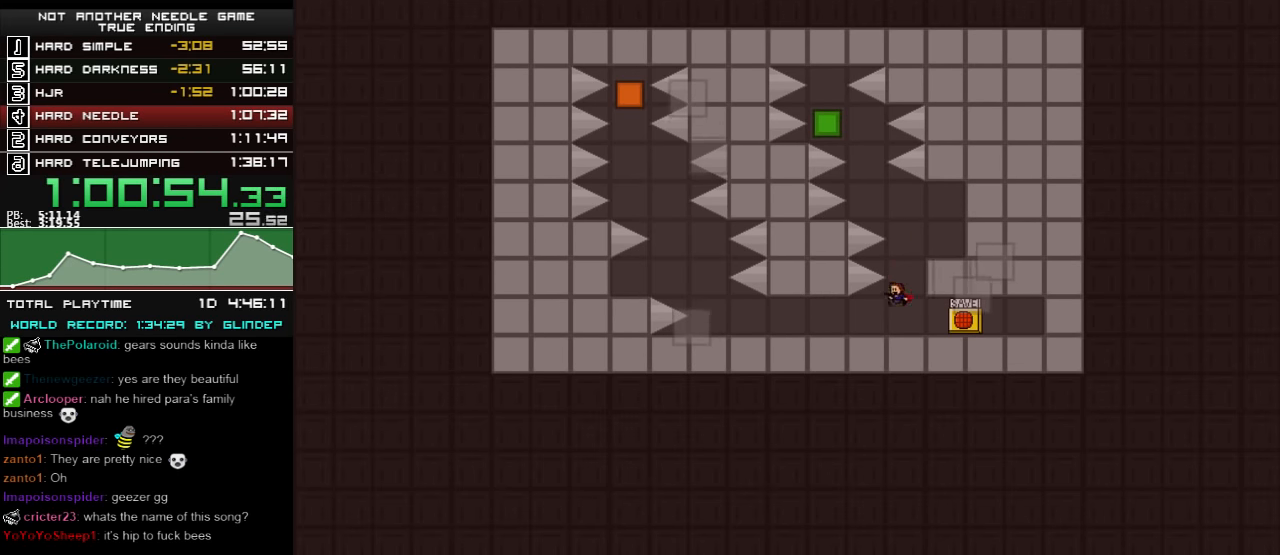
{"keys": ["left", "z"], "events": [[120, "z", "down"], [180, "z", "up"], [260, "z", "down"], [280, "z", "up"], [360, "z", "down"], [420, "z", "up"], [480, "z", "down"]]}
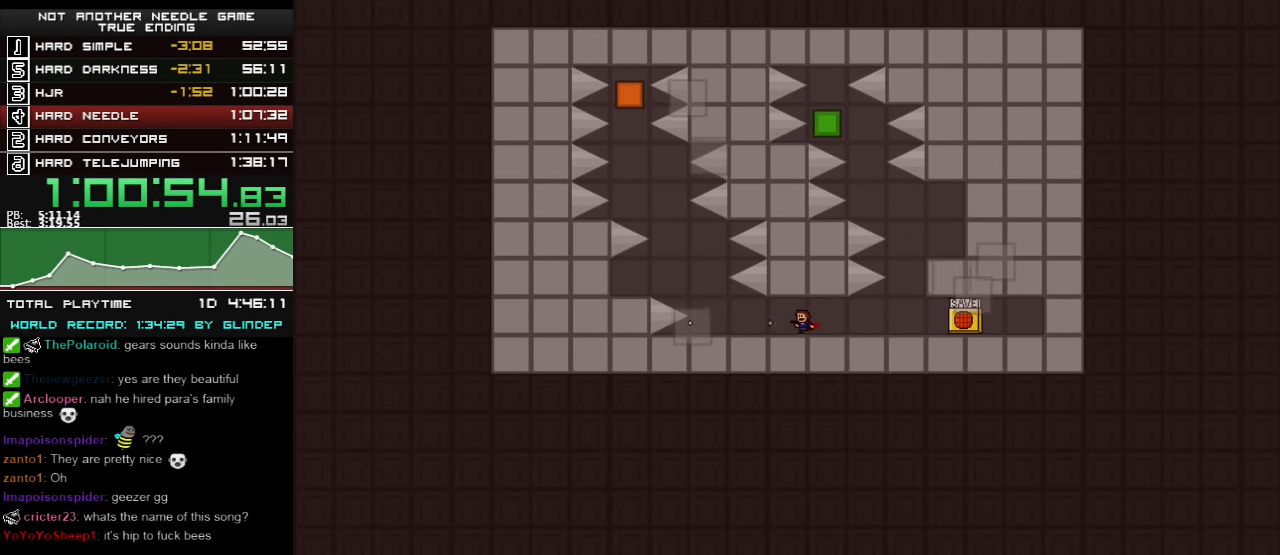
{"keys": ["left", "shift_l"], "events": [[20, "z", "up"], [80, "z", "down"], [160, "z", "up"], [220, "z", "down"], [280, "z", "up"], [480, "shift_l", "down"]]}
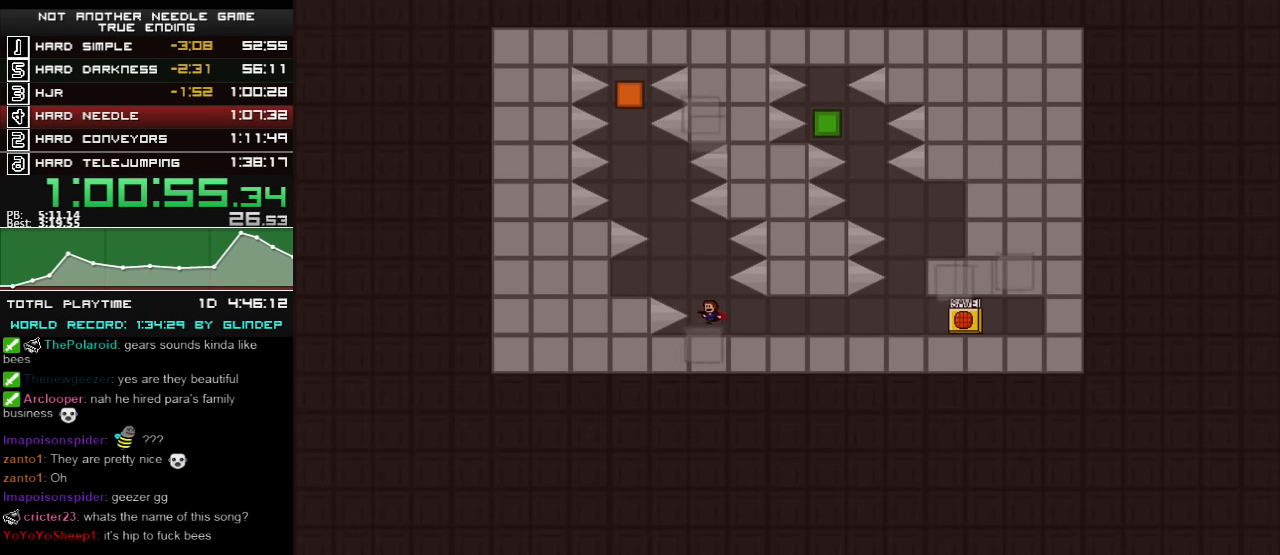
{"keys": ["right", "shift_l"], "events": [[80, "shift_l", "up"], [360, "left", "up"], [440, "right", "down"], [440, "shift_l", "down"]]}
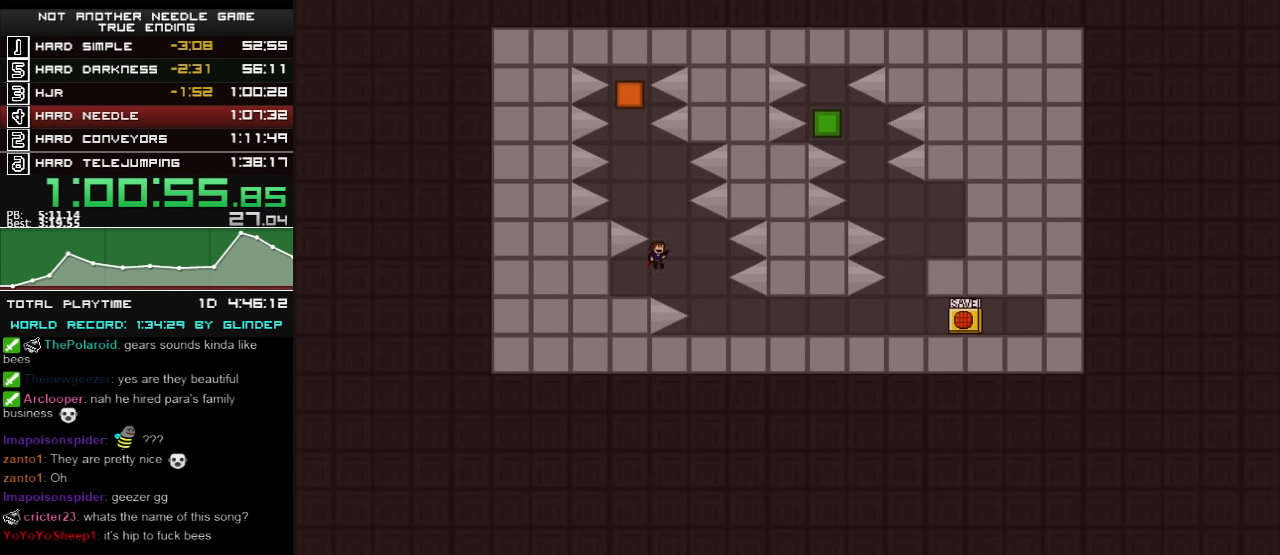
{"keys": ["shift_l"], "events": [[120, "left", "down"], [120, "right", "up"], [260, "shift_l", "up"], [320, "left", "up"], [320, "shift_l", "down"]]}